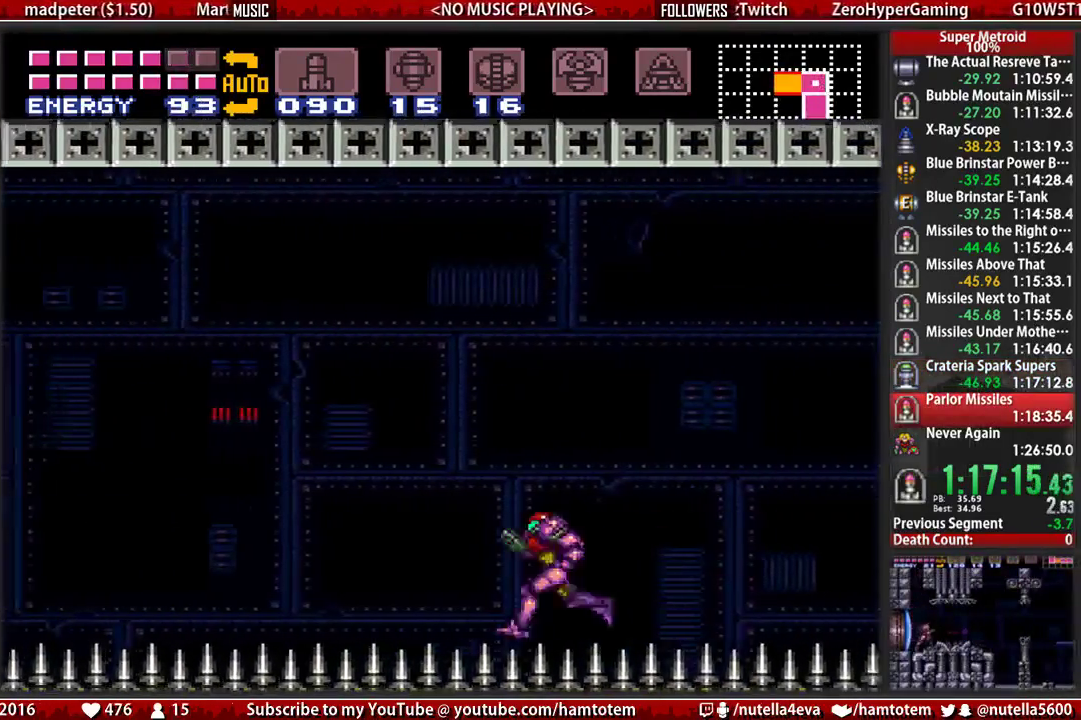
Gameplay with a controller (Nintendo layout); each line is a JSON object with the inputs held at the frame after it. "events" lists button and stick changes between this image and that frame as [ms after this image, input, new state], when the widget could be followed in between. Not read: L3 R3.
{"buttons": ["DPAD_LEFT"], "events": [[217, "A", "down"], [300, "B", "up"], [367, "A", "up"]]}
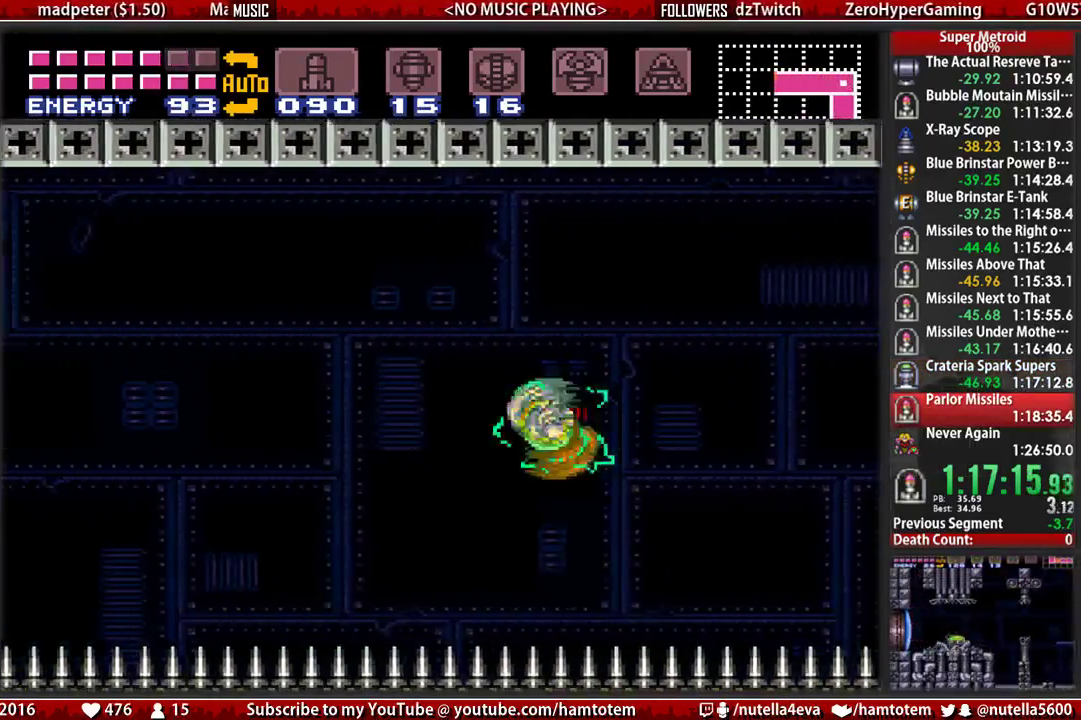
{"buttons": ["DPAD_LEFT"], "events": [[267, "A", "down"], [333, "A", "up"]]}
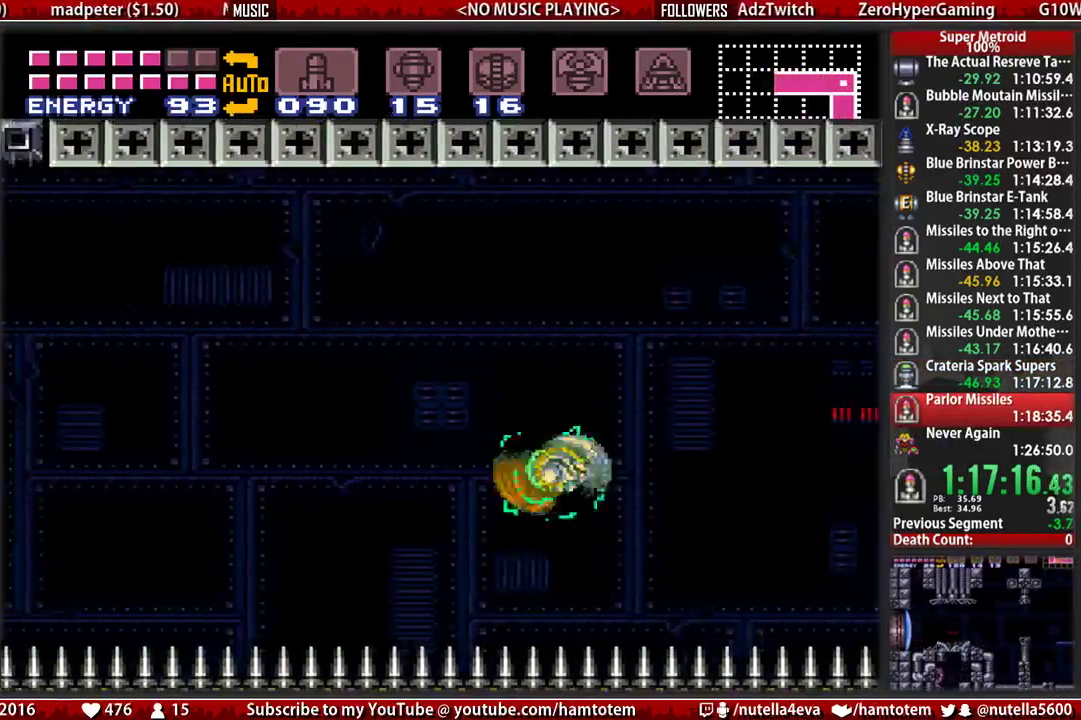
{"buttons": ["DPAD_LEFT"], "events": [[233, "A", "down"], [300, "X", "down"], [383, "X", "up"], [467, "A", "up"]]}
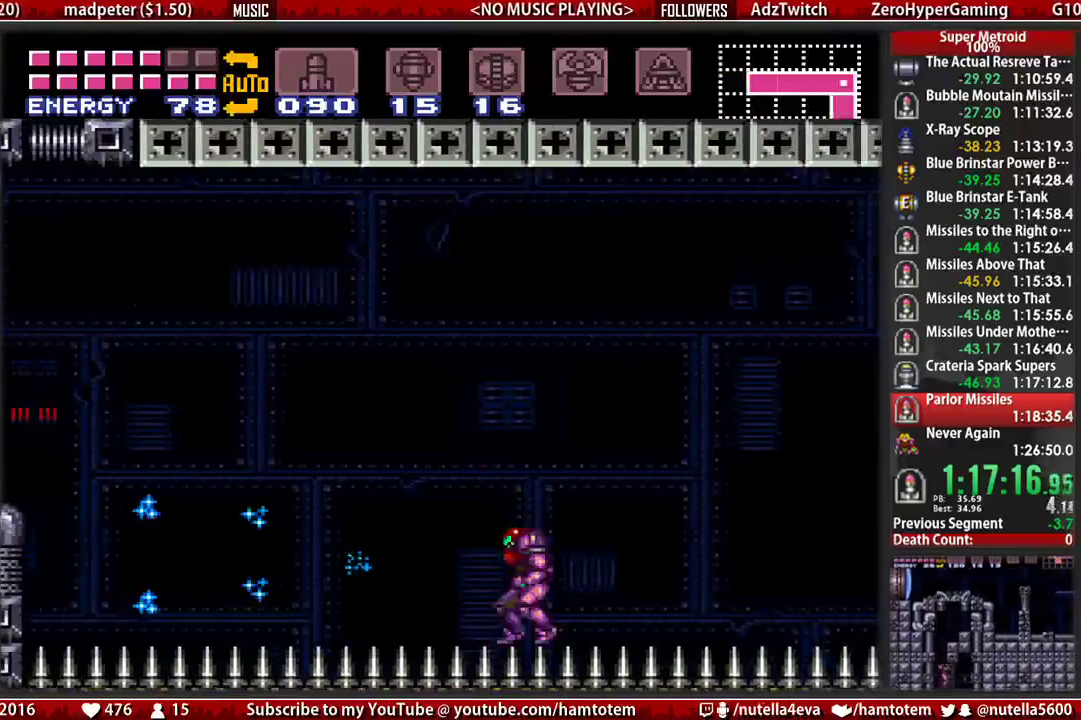
{"buttons": ["B", "DPAD_LEFT"], "events": [[33, "A", "down"], [117, "A", "up"], [267, "B", "down"]]}
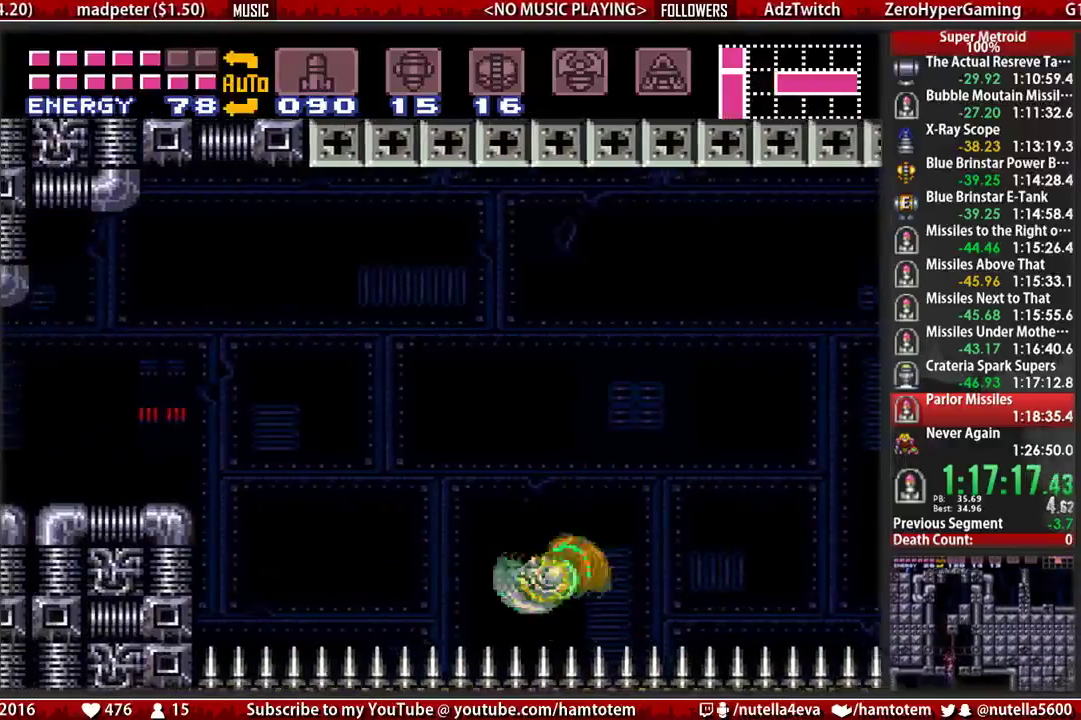
{"buttons": ["B", "DPAD_LEFT"], "events": []}
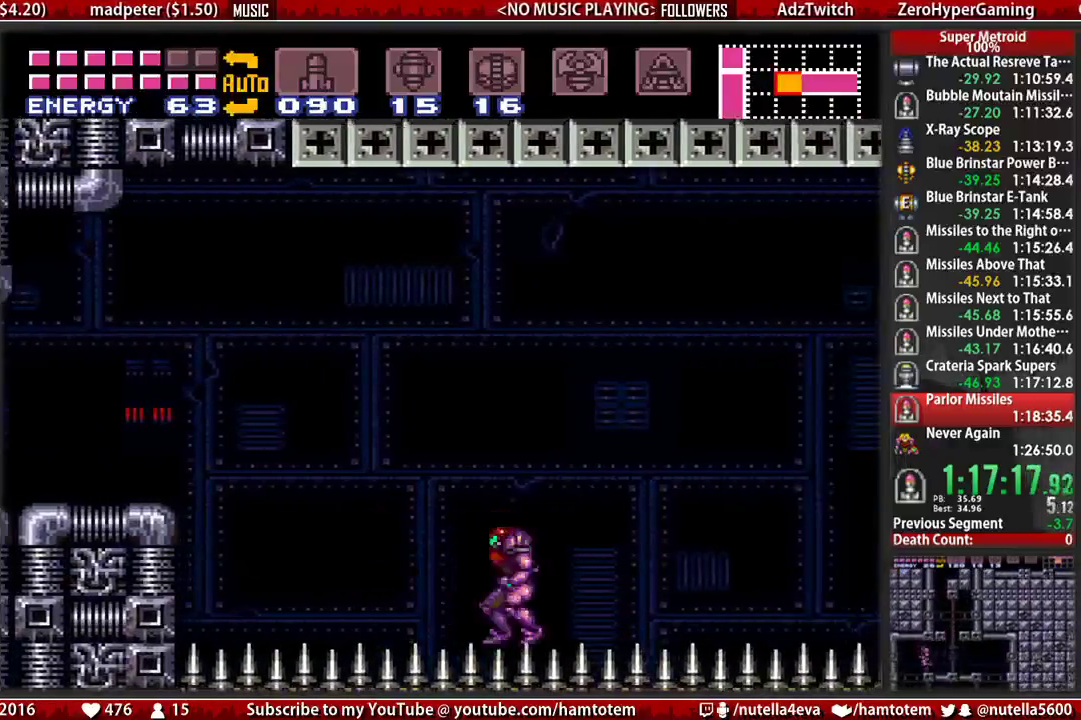
{"buttons": ["A", "DPAD_LEFT"], "events": [[50, "A", "down"], [50, "B", "up"]]}
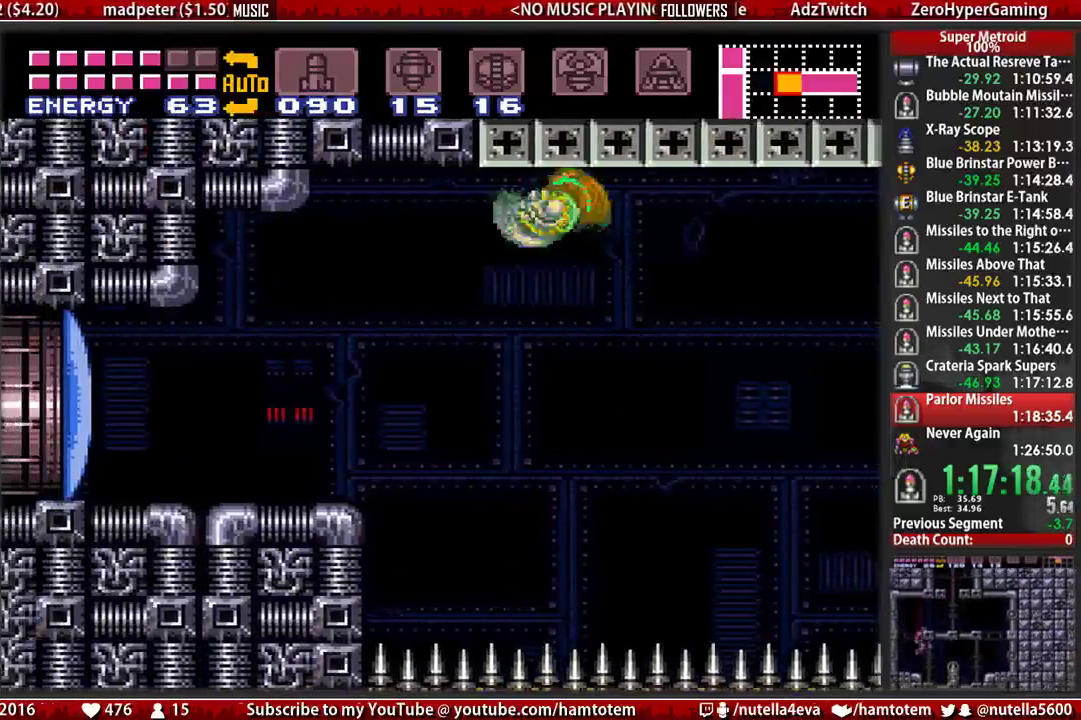
{"buttons": ["X", "DPAD_LEFT"], "events": [[17, "A", "up"], [500, "X", "down"]]}
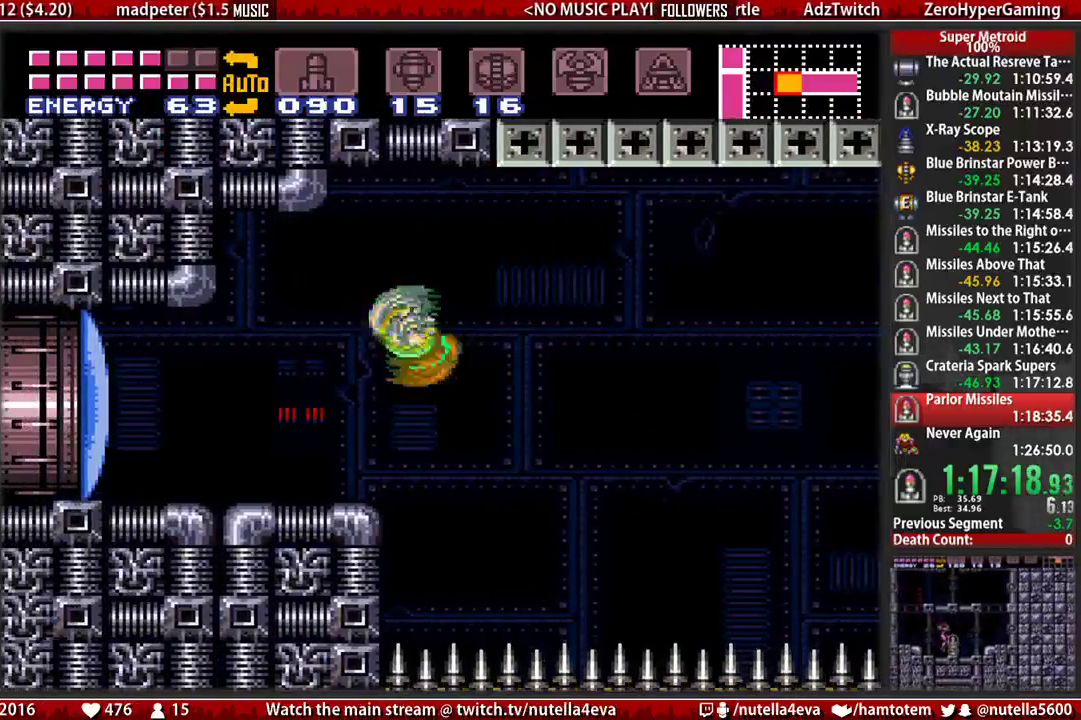
{"buttons": ["B", "DPAD_LEFT"], "events": [[150, "B", "down"], [150, "X", "up"]]}
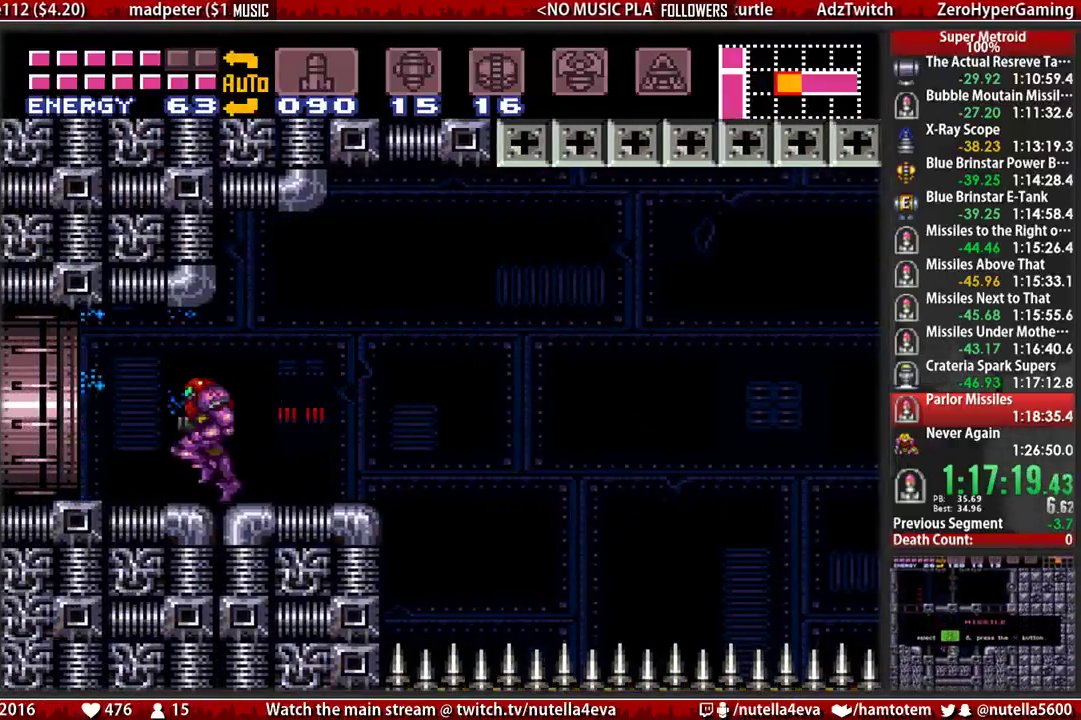
{"buttons": ["A", "DPAD_LEFT"], "events": [[117, "A", "down"], [117, "B", "up"], [350, "DPAD_LEFT", "up"], [417, "DPAD_LEFT", "down"]]}
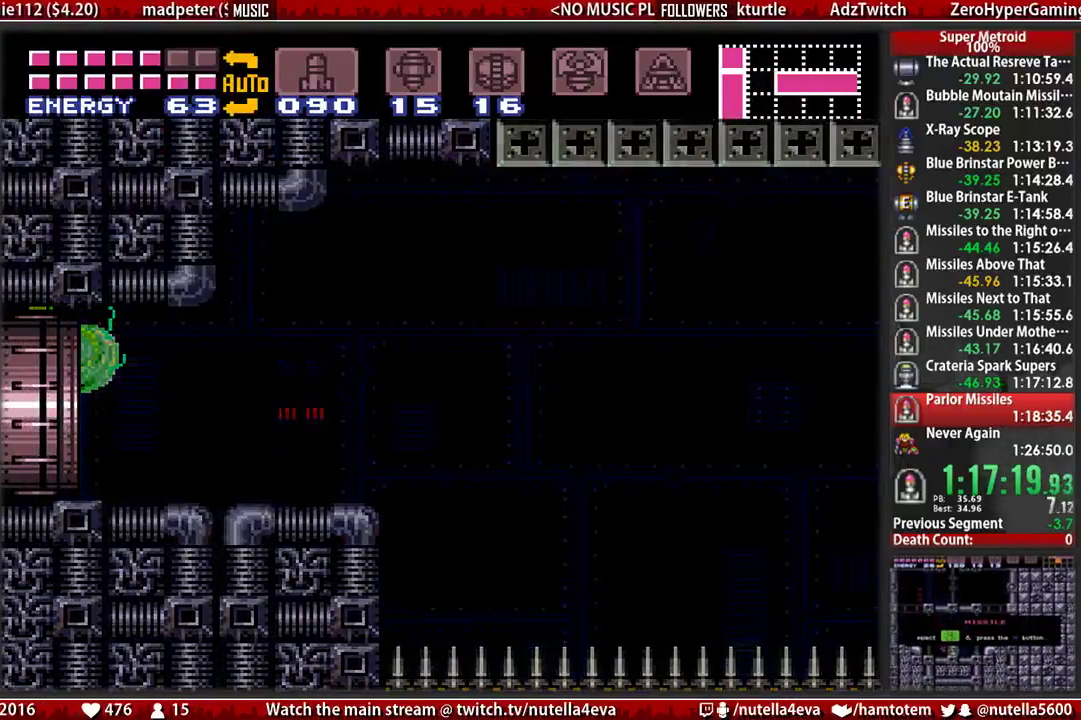
{"buttons": ["A", "DPAD_LEFT"], "events": []}
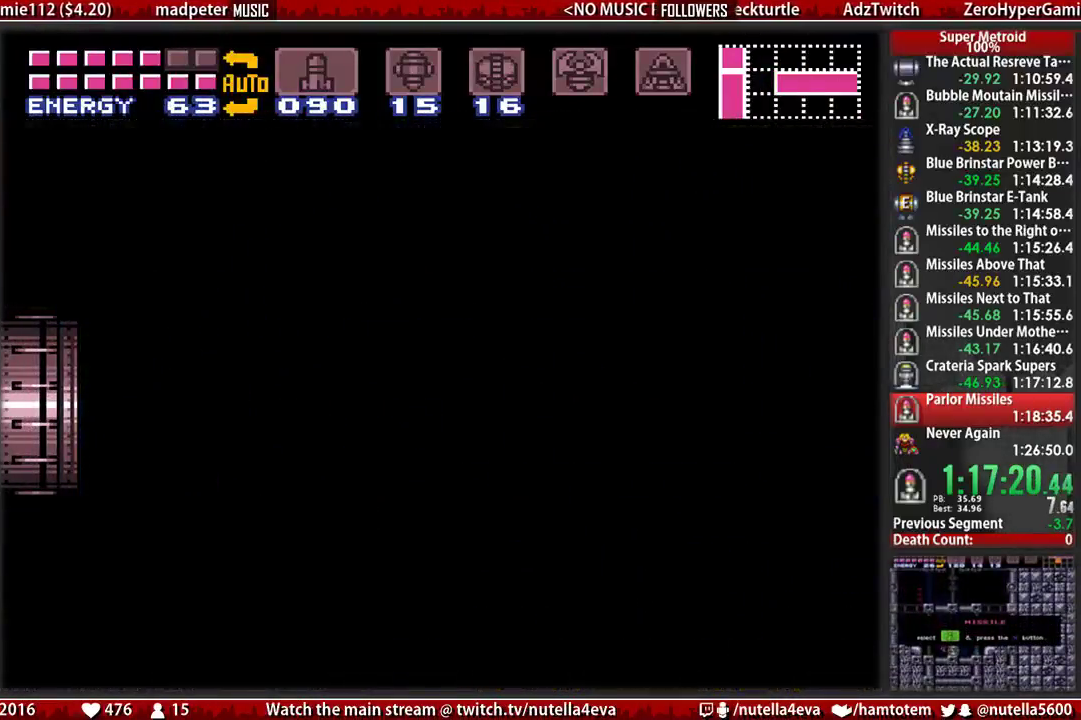
{"buttons": ["A", "DPAD_LEFT"], "events": []}
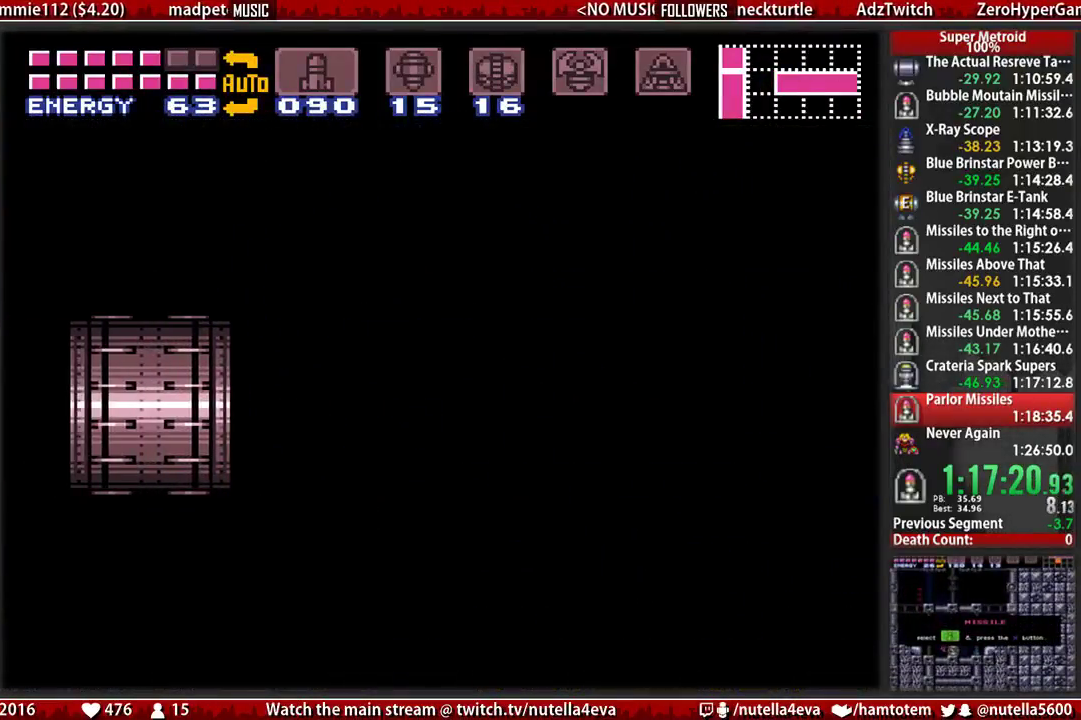
{"buttons": ["A", "DPAD_LEFT"], "events": []}
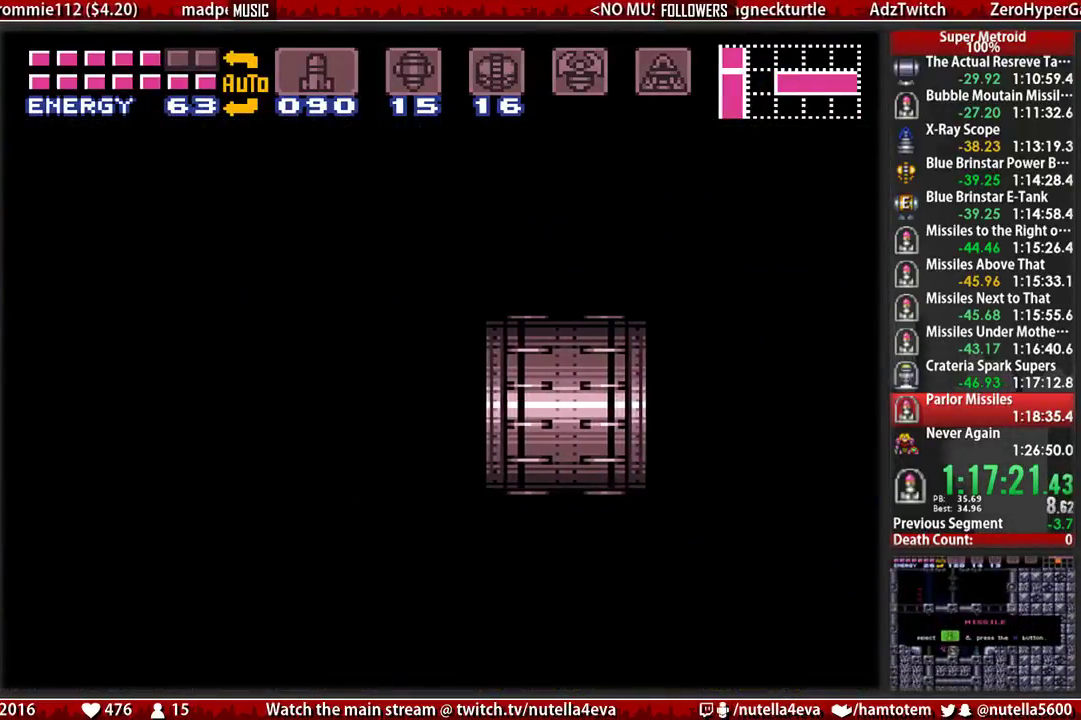
{"buttons": ["A", "DPAD_LEFT"], "events": []}
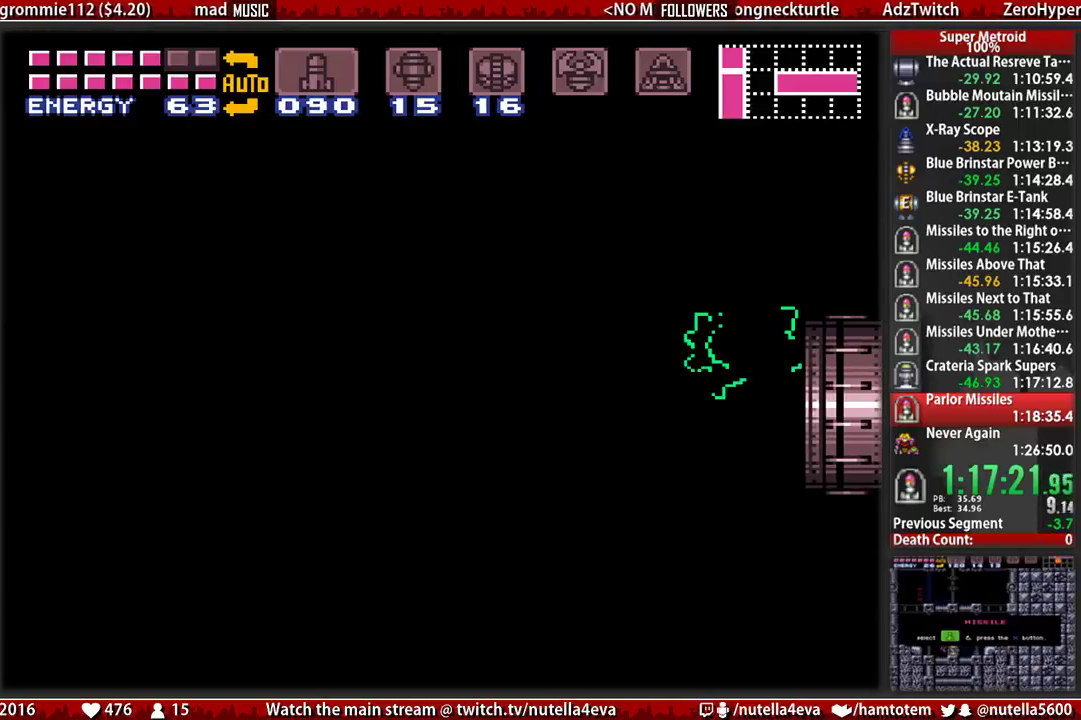
{"buttons": ["A", "DPAD_LEFT"], "events": []}
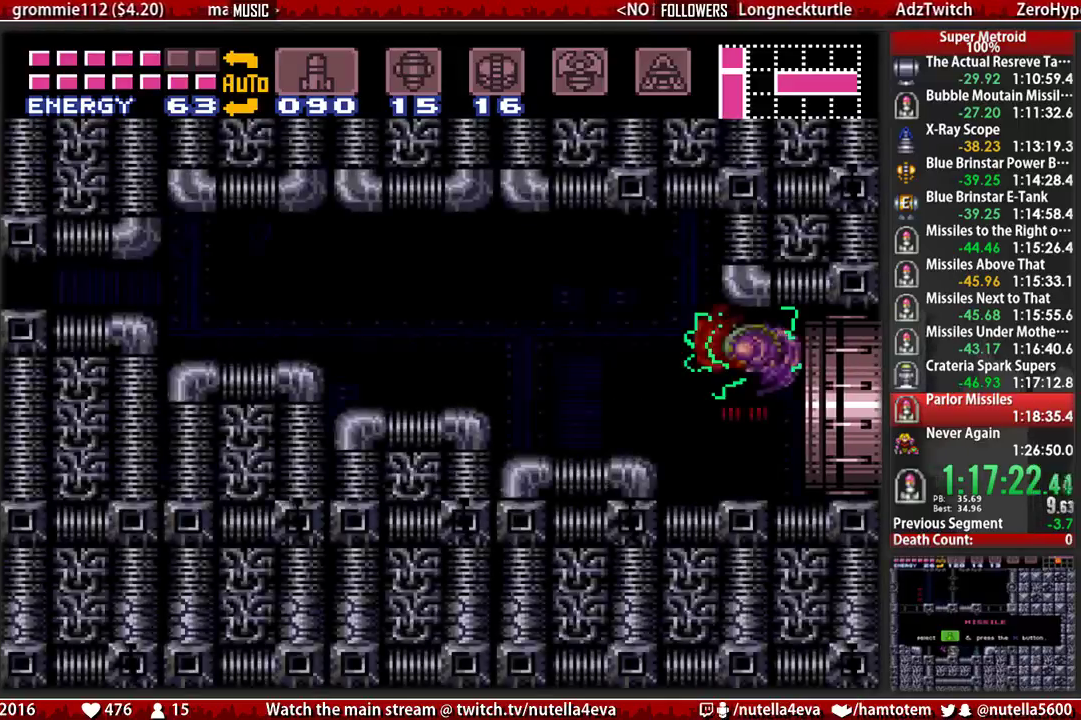
{"buttons": ["B", "L1", "DPAD_LEFT"], "events": [[400, "A", "up"], [400, "L1", "down"], [483, "B", "down"]]}
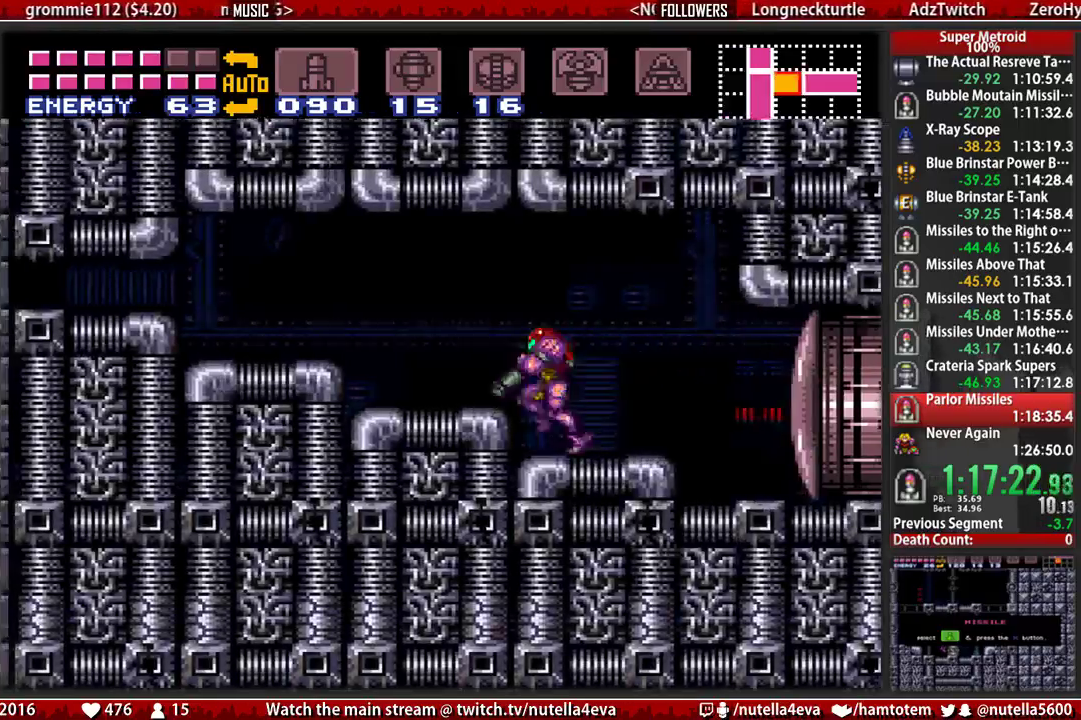
{"buttons": ["B", "DPAD_LEFT"], "events": [[50, "A", "down"], [50, "B", "up"], [50, "L1", "up"], [133, "A", "up"], [217, "L1", "down"], [283, "B", "down"], [283, "L1", "up"]]}
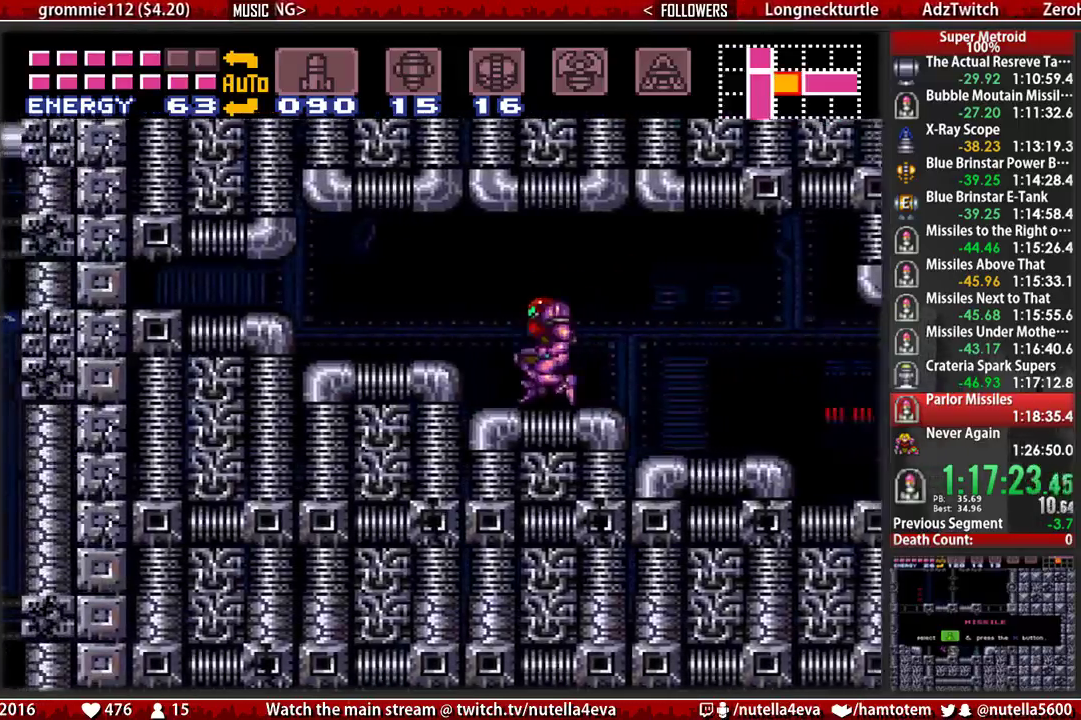
{"buttons": ["B", "DPAD_LEFT"], "events": [[33, "A", "down"], [33, "B", "up"], [100, "A", "up"], [100, "X", "down"], [267, "X", "up"], [350, "B", "down"]]}
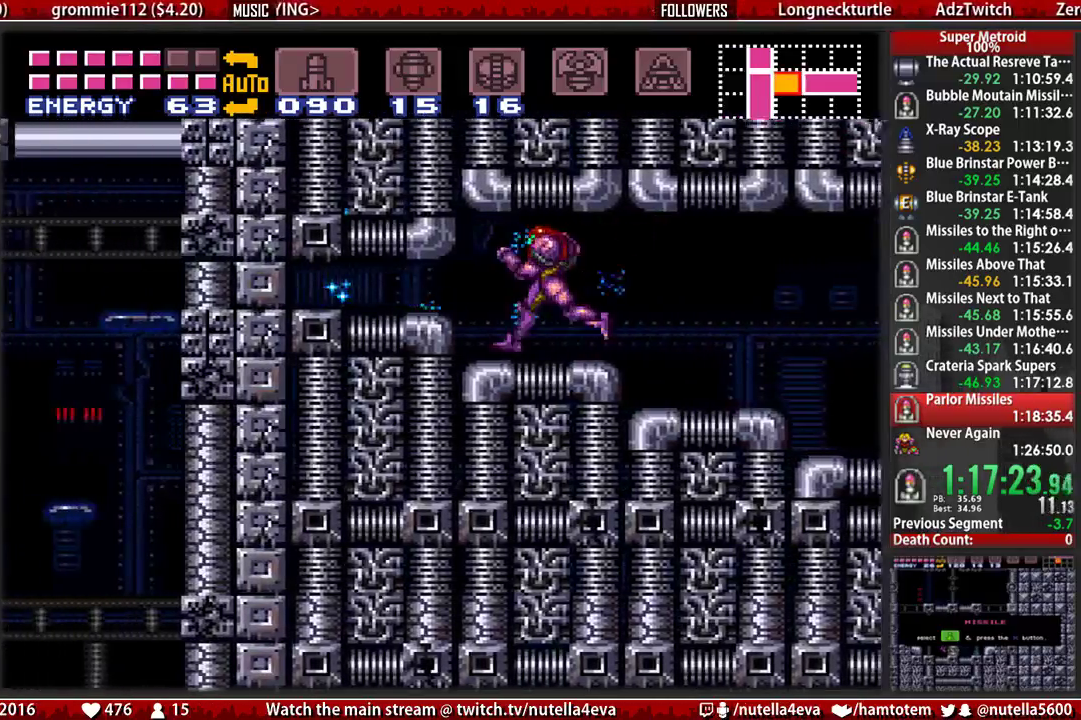
{"buttons": ["DPAD_LEFT"], "events": [[67, "DPAD_DOWN", "down"], [67, "DPAD_LEFT", "up"], [150, "DPAD_DOWN", "up"], [233, "DPAD_DOWN", "down"], [300, "DPAD_DOWN", "up"], [300, "DPAD_LEFT", "down"], [383, "A", "down"], [383, "B", "up"], [467, "A", "up"]]}
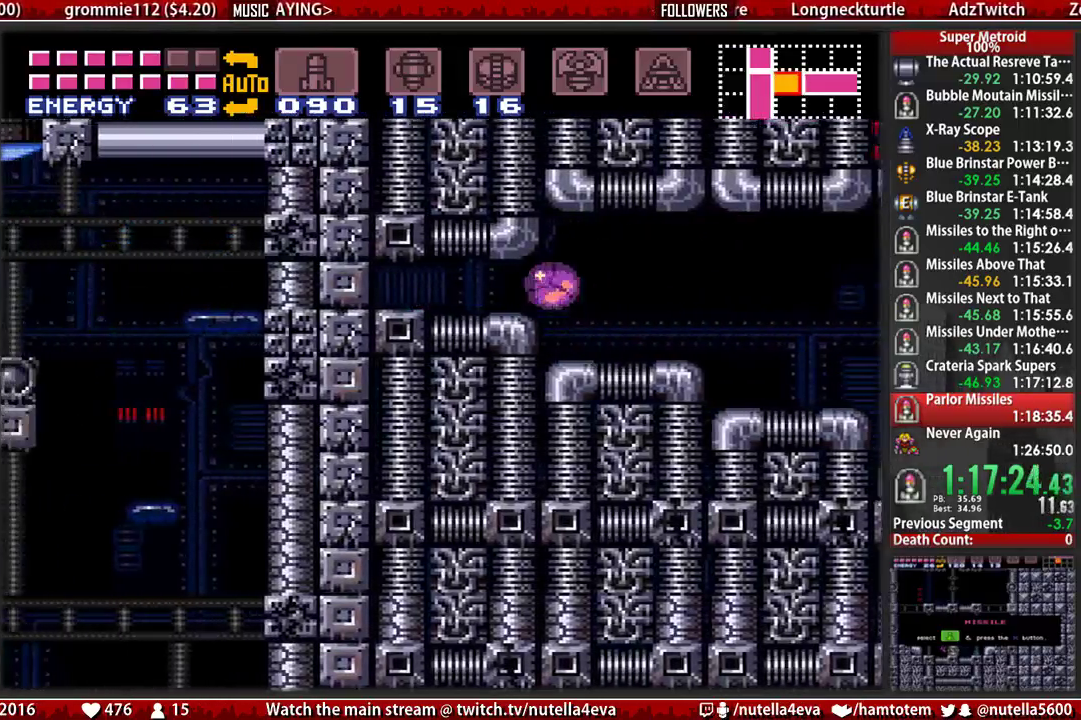
{"buttons": ["DPAD_RIGHT"], "events": [[433, "X", "down"], [500, "DPAD_LEFT", "up"], [500, "DPAD_RIGHT", "down"], [500, "X", "up"]]}
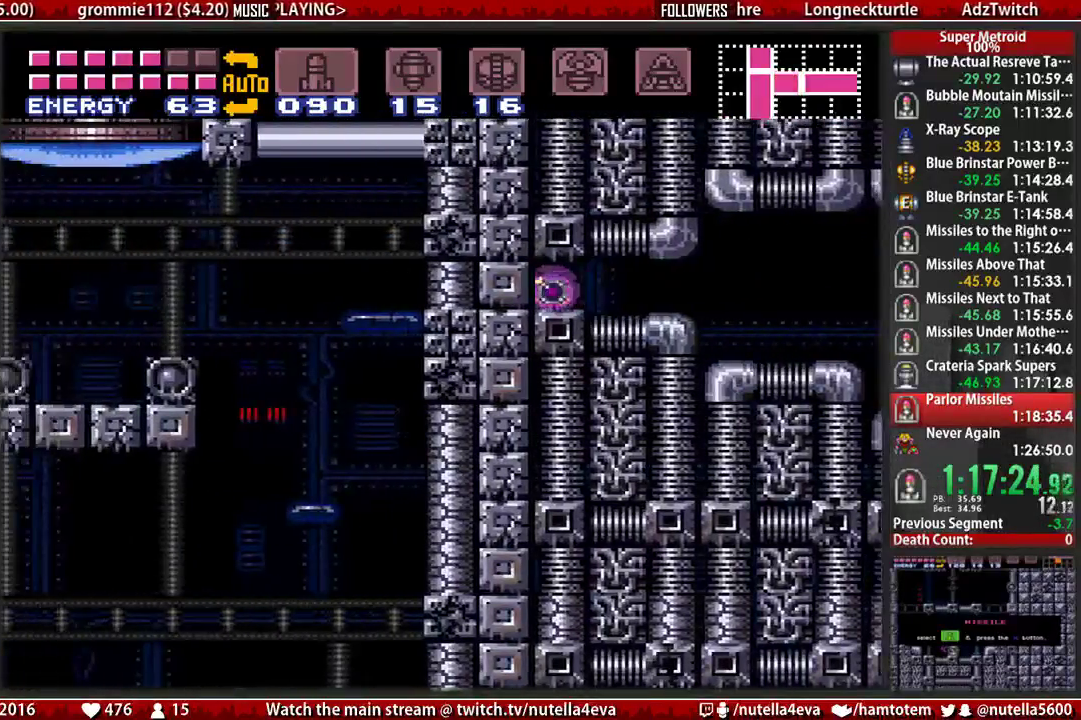
{"buttons": ["B"], "events": [[83, "B", "down"], [167, "DPAD_RIGHT", "up"], [400, "Y", "down"], [483, "Y", "up"]]}
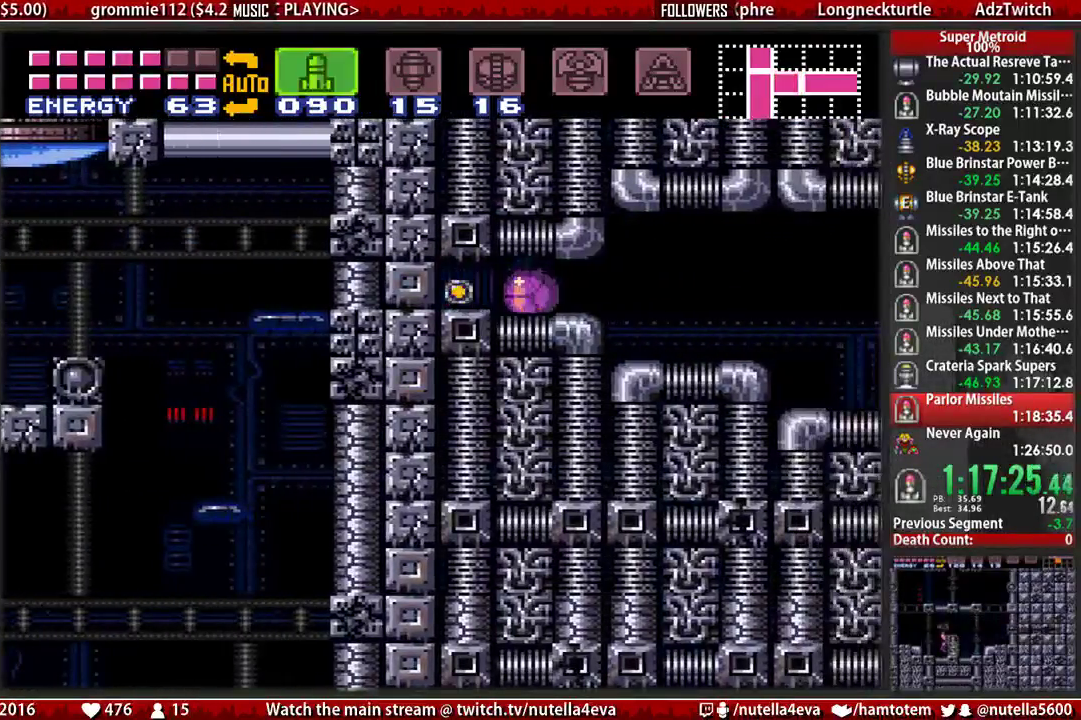
{"buttons": ["B"], "events": [[133, "Y", "down"], [217, "Y", "up"], [300, "Y", "down"], [367, "Y", "up"]]}
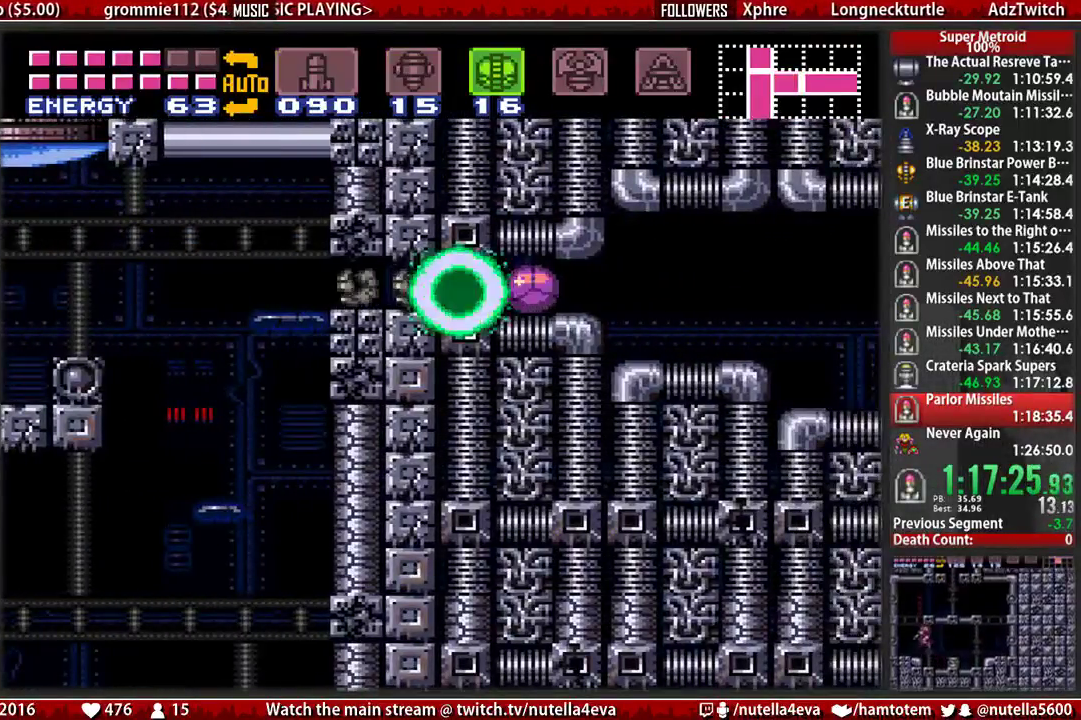
{"buttons": ["A", "B", "DPAD_LEFT"], "events": [[100, "DPAD_LEFT", "down"], [500, "A", "down"]]}